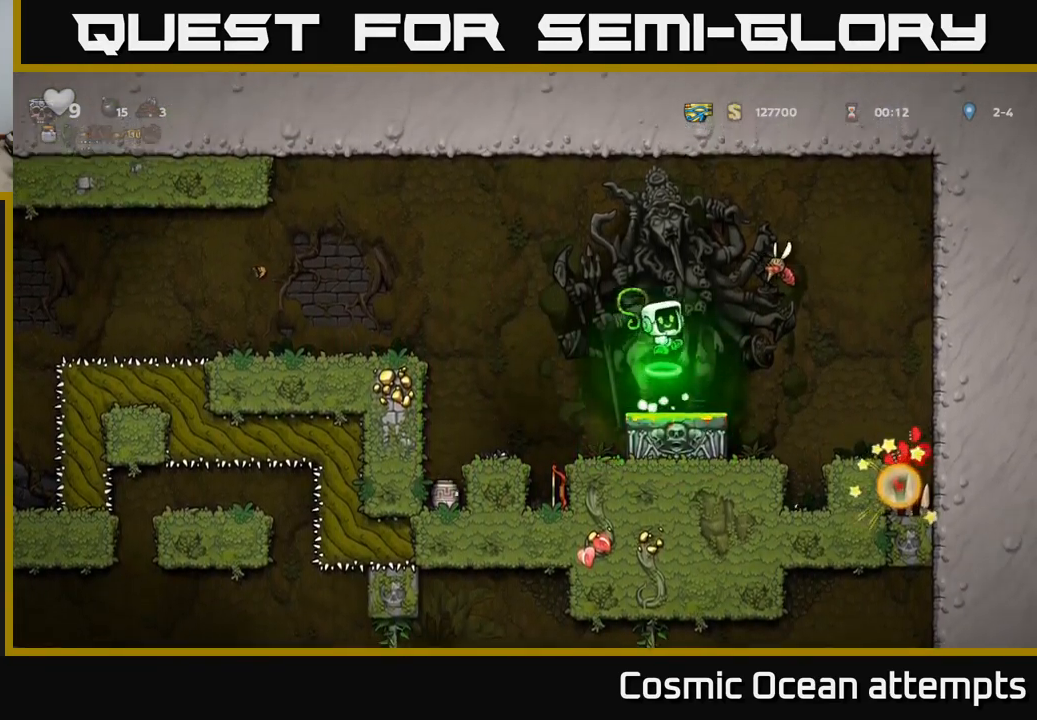
Gameplay with a controller (Xbox layout); each line is a JSON object with the inputs held at the frame after it. "events" lists button and stick changes between this image and that frame as [ms after this image, input, new state], when the widget could be followed in between.
{"buttons": [], "left_stick": "center", "right_stick": "center", "events": [[66, "DPAD_RIGHT", "up"], [83, "DPAD_LEFT", "down"], [183, "X", "up"], [266, "DPAD_LEFT", "up"], [283, "DPAD_RIGHT", "down"], [333, "A", "up"], [383, "DPAD_RIGHT", "up"]]}
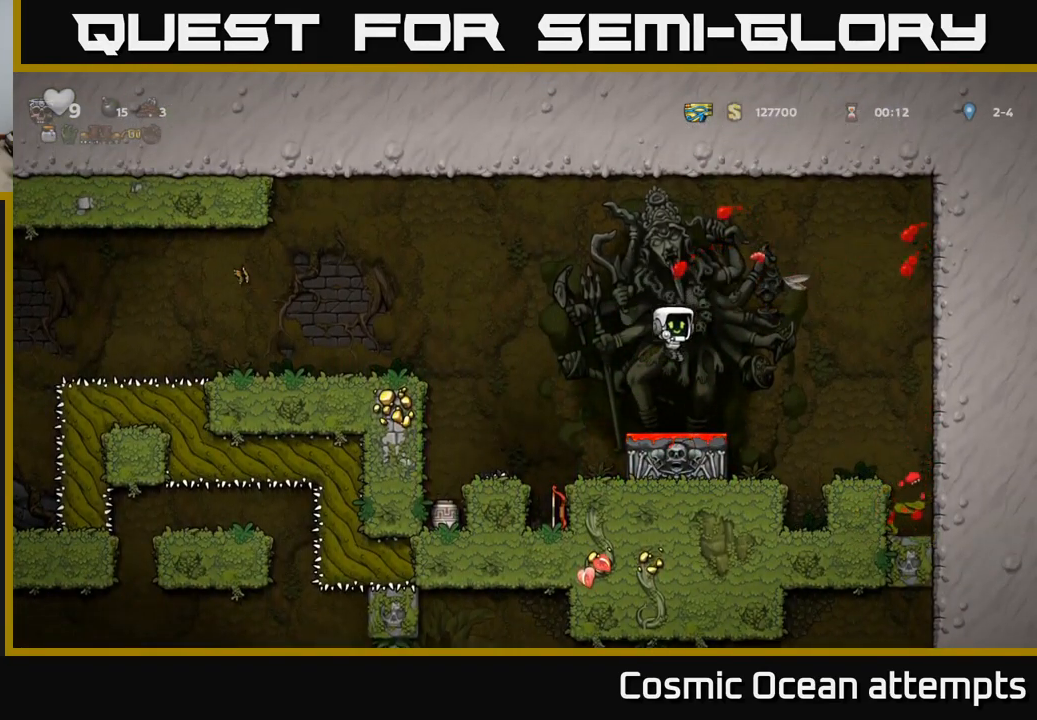
{"buttons": ["DPAD_LEFT"], "left_stick": "center", "right_stick": "center", "events": [[200, "A", "down"], [216, "DPAD_RIGHT", "down"], [250, "A", "up"], [316, "DPAD_RIGHT", "up"], [366, "DPAD_LEFT", "down"]]}
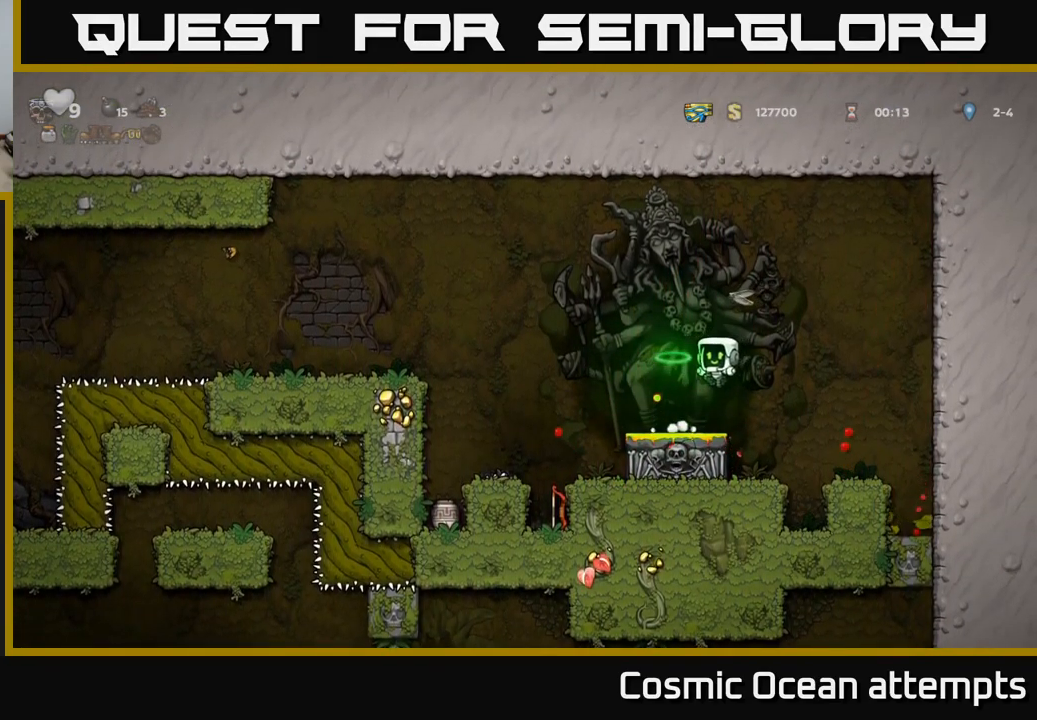
{"buttons": ["DPAD_RIGHT"], "left_stick": "center", "right_stick": "center", "events": [[33, "DPAD_LEFT", "up"], [133, "DPAD_RIGHT", "down"]]}
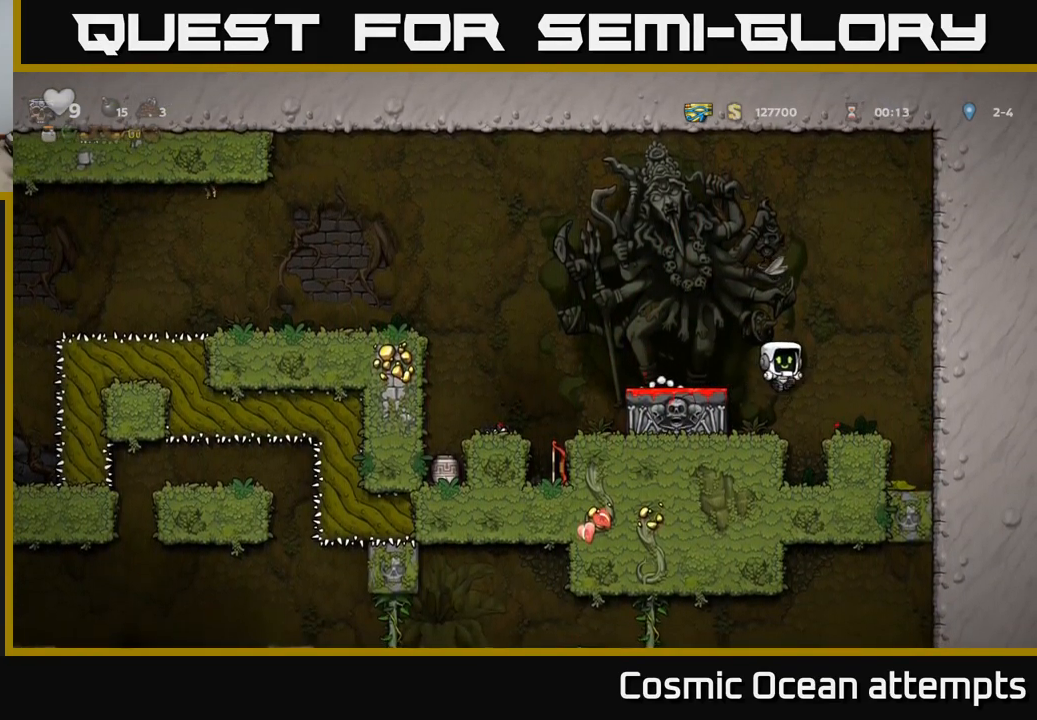
{"buttons": ["DPAD_LEFT"], "left_stick": "center", "right_stick": "center", "events": [[66, "DPAD_RIGHT", "up"], [133, "DPAD_LEFT", "down"], [283, "A", "down"], [500, "A", "up"]]}
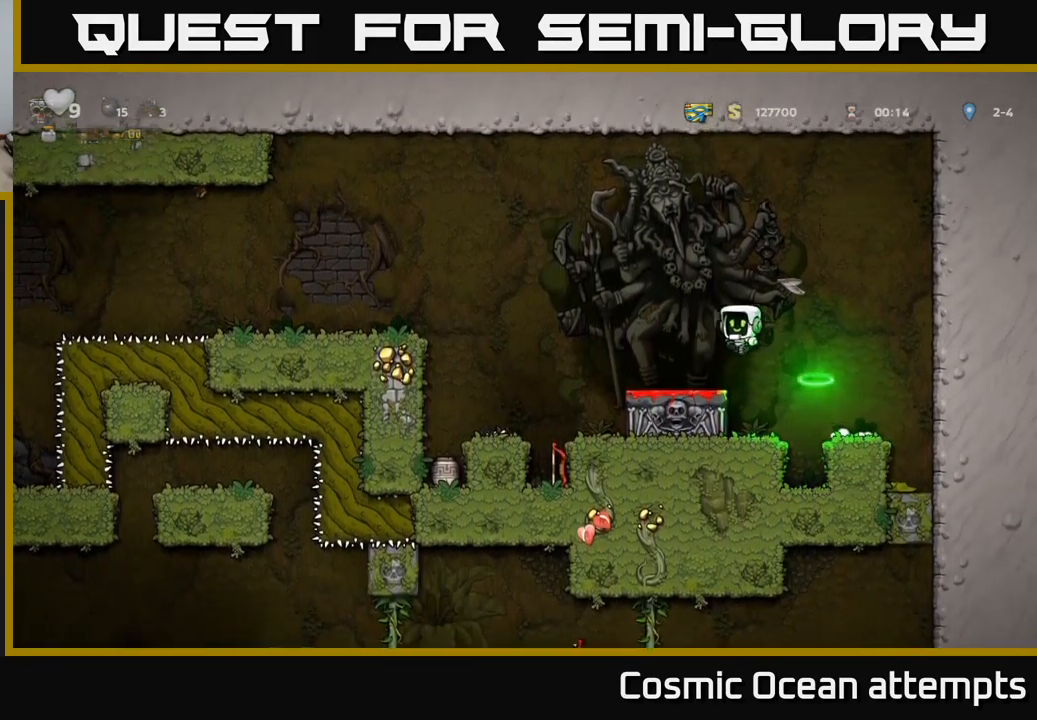
{"buttons": ["DPAD_LEFT"], "left_stick": "center", "right_stick": "center", "events": []}
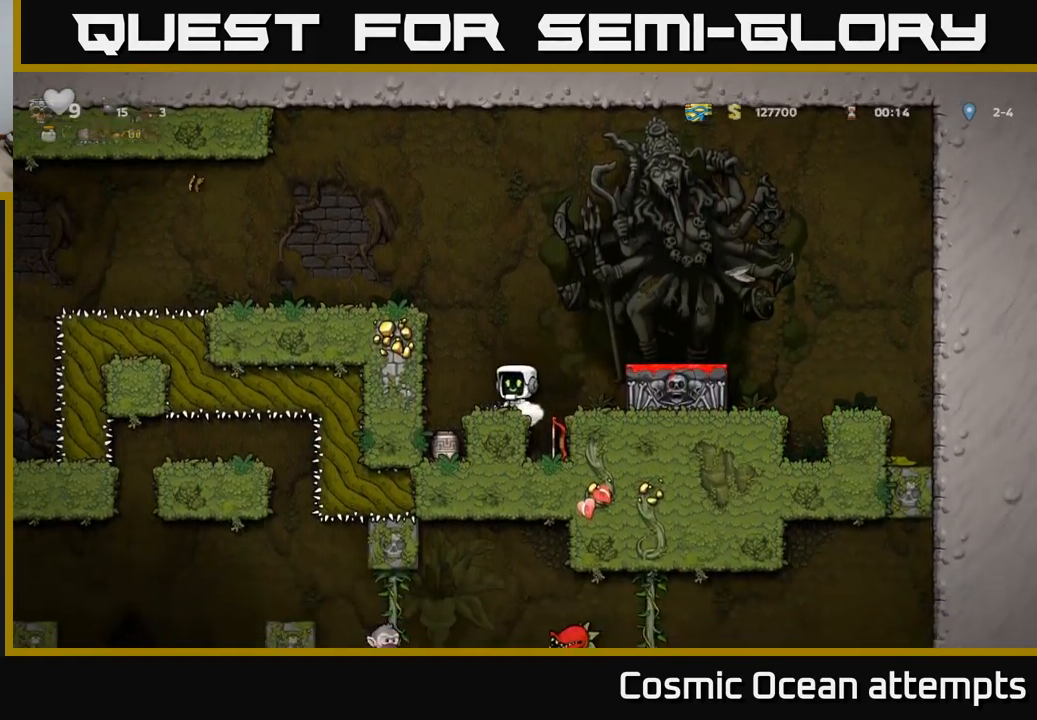
{"buttons": ["DPAD_DOWN"], "left_stick": "center", "right_stick": "center", "events": [[100, "DPAD_LEFT", "up"], [383, "DPAD_DOWN", "down"]]}
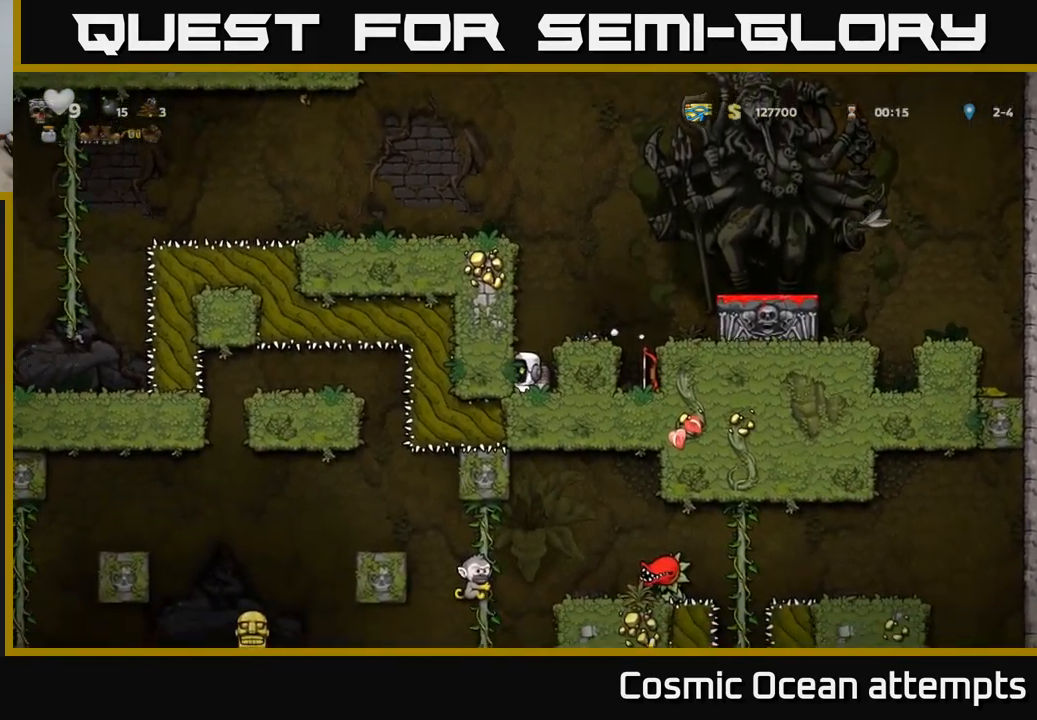
{"buttons": [], "left_stick": "center", "right_stick": "center", "events": [[16, "X", "down"], [66, "DPAD_DOWN", "up"], [83, "A", "down"], [133, "X", "up"], [183, "DPAD_RIGHT", "down"], [366, "DPAD_RIGHT", "up"], [400, "X", "down"], [433, "A", "up"], [483, "X", "up"]]}
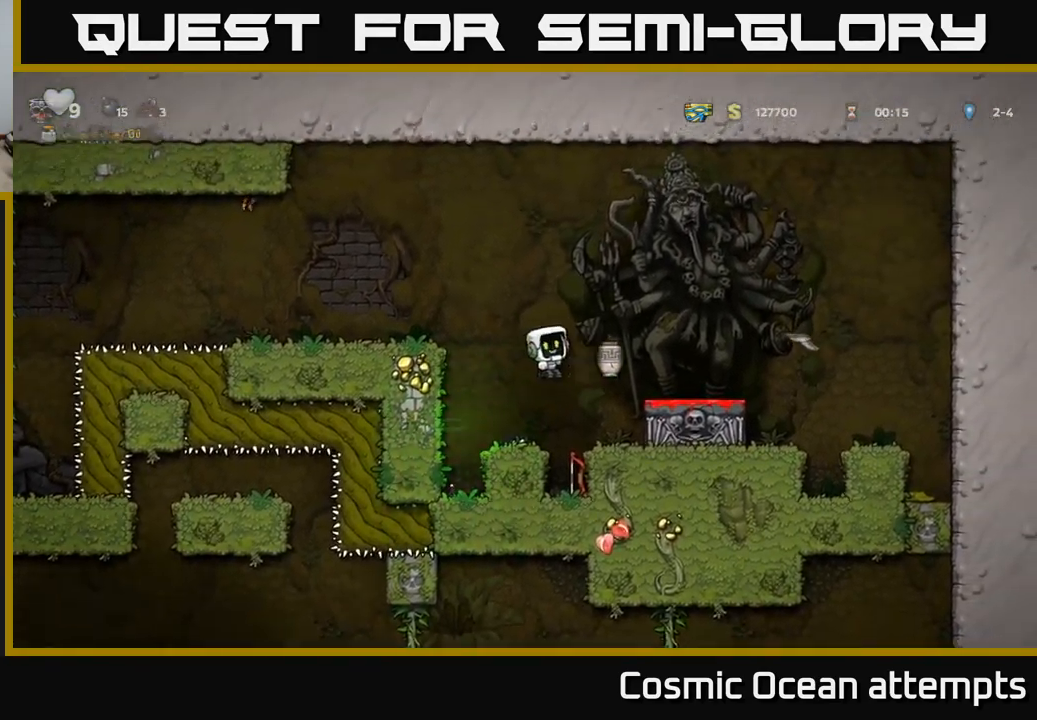
{"buttons": ["A", "DPAD_RIGHT"], "left_stick": "center", "right_stick": "center", "events": [[33, "DPAD_LEFT", "down"], [167, "DPAD_LEFT", "up"], [250, "DPAD_RIGHT", "down"], [317, "A", "down"]]}
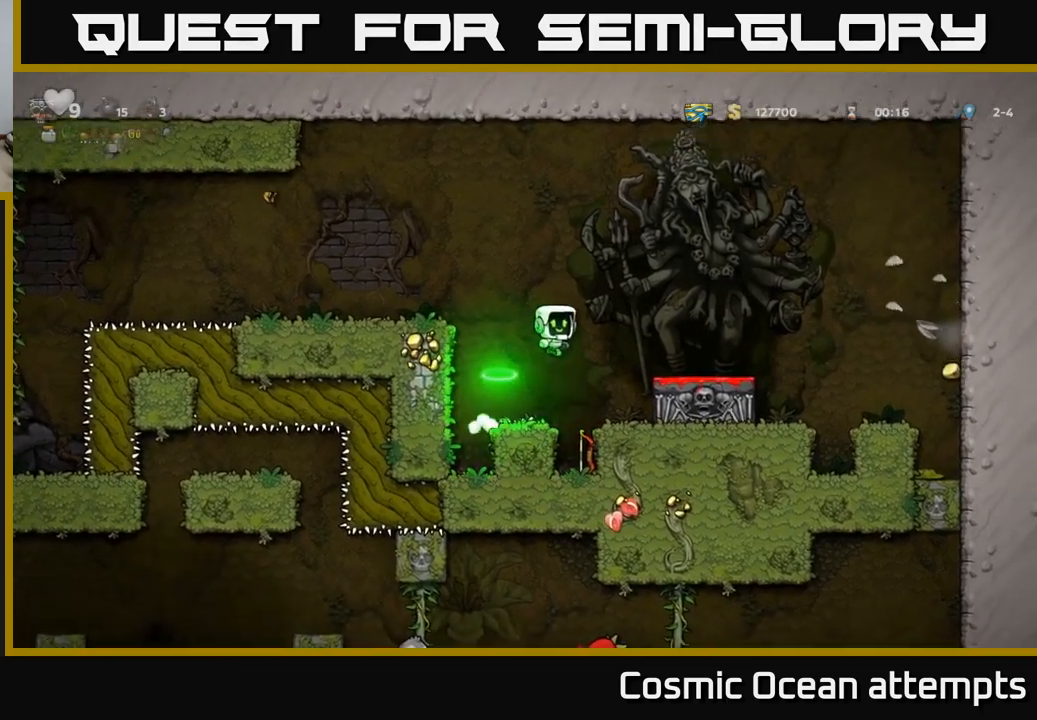
{"buttons": ["A", "DPAD_RIGHT"], "left_stick": "center", "right_stick": "center", "events": [[50, "A", "up"], [200, "DPAD_RIGHT", "up"], [383, "DPAD_RIGHT", "down"], [450, "A", "down"]]}
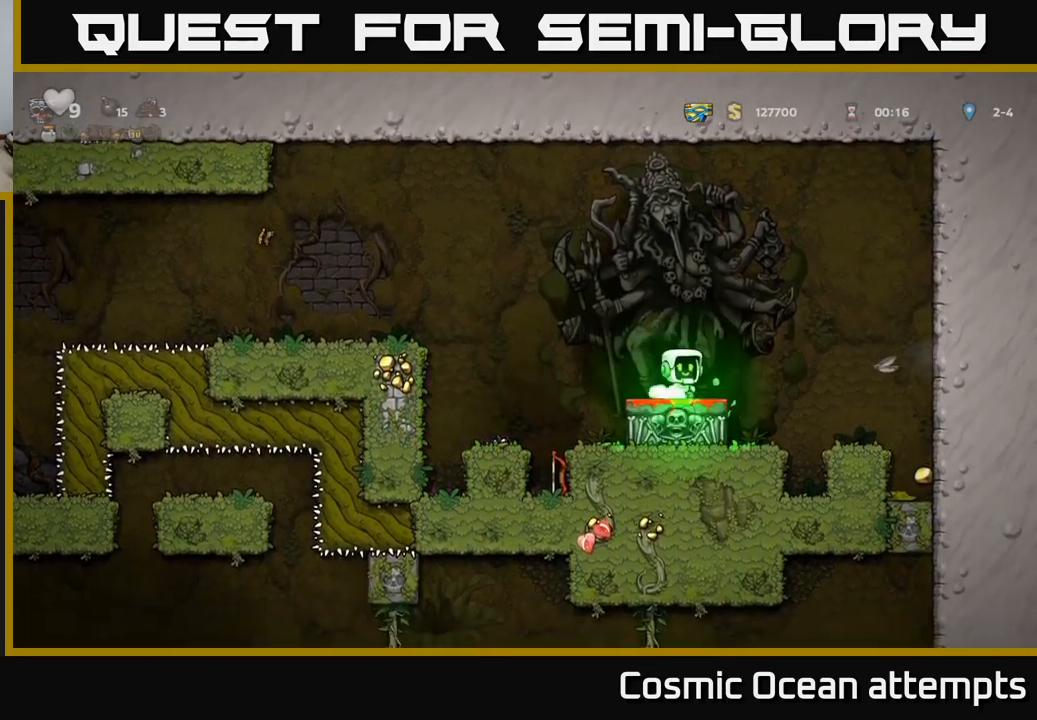
{"buttons": [], "left_stick": "center", "right_stick": "center", "events": [[67, "A", "up"], [467, "DPAD_RIGHT", "up"]]}
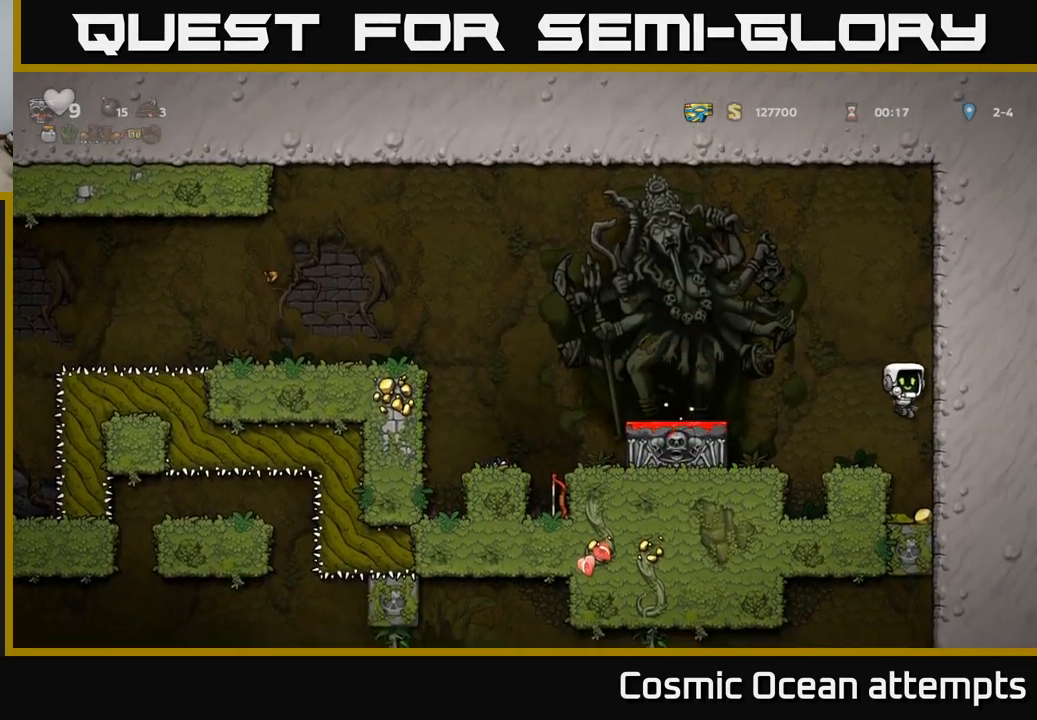
{"buttons": ["A", "DPAD_LEFT"], "left_stick": "center", "right_stick": "center", "events": [[267, "A", "down"], [317, "DPAD_LEFT", "down"]]}
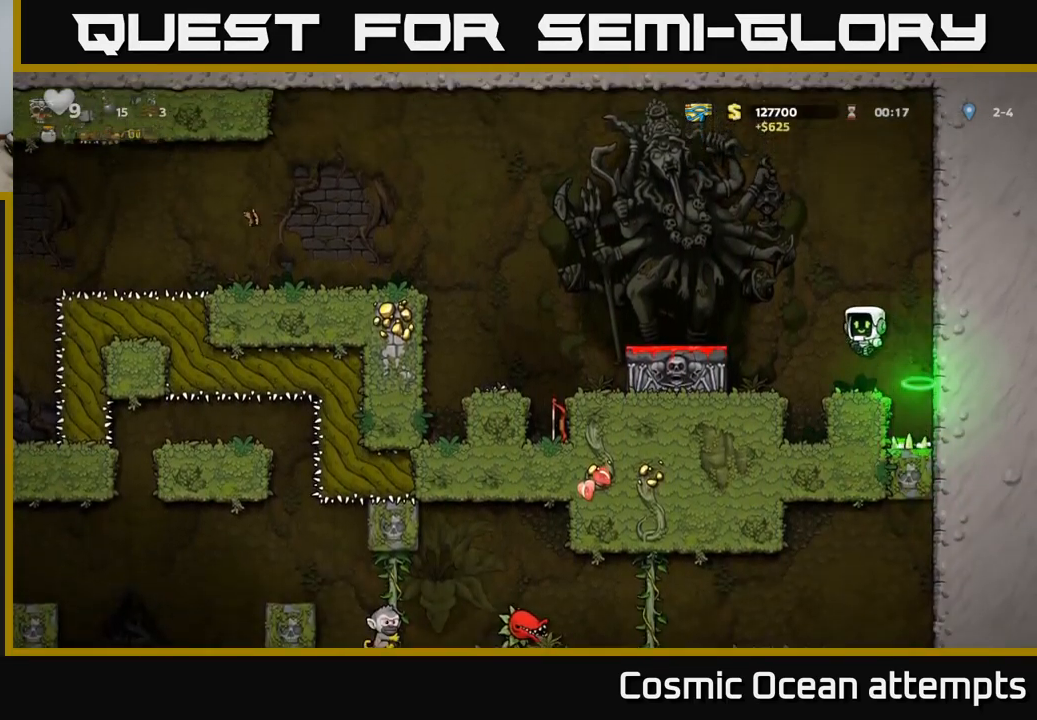
{"buttons": ["DPAD_LEFT"], "left_stick": "center", "right_stick": "center", "events": [[283, "A", "up"]]}
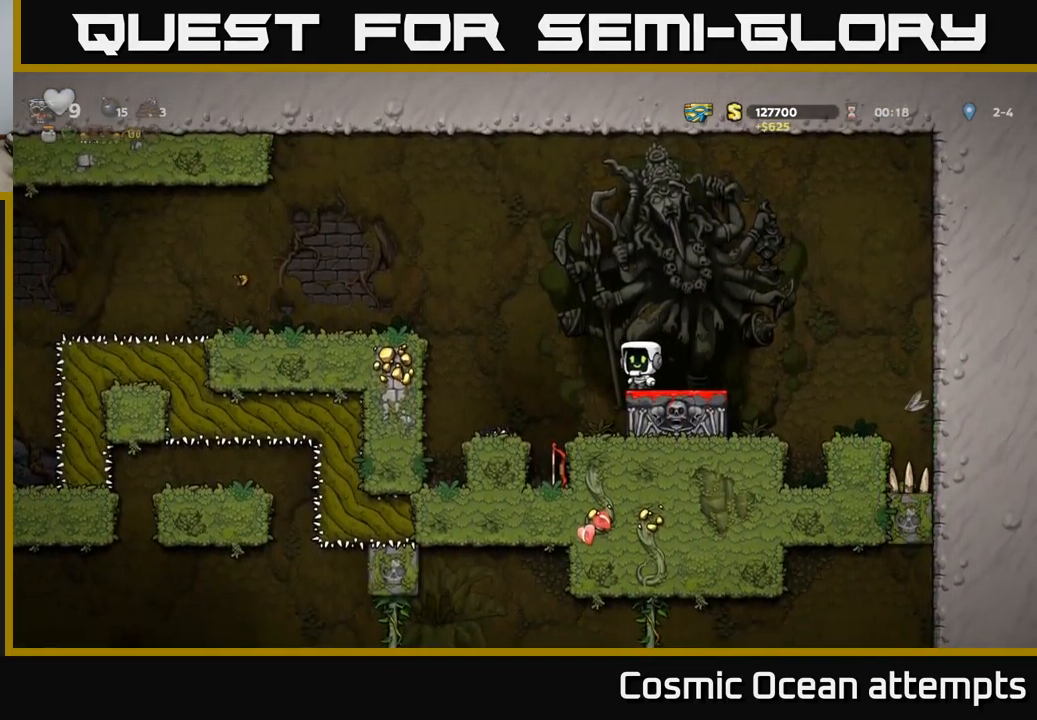
{"buttons": ["DPAD_DOWN"], "left_stick": "center", "right_stick": "center", "events": [[83, "DPAD_LEFT", "up"], [483, "DPAD_DOWN", "down"]]}
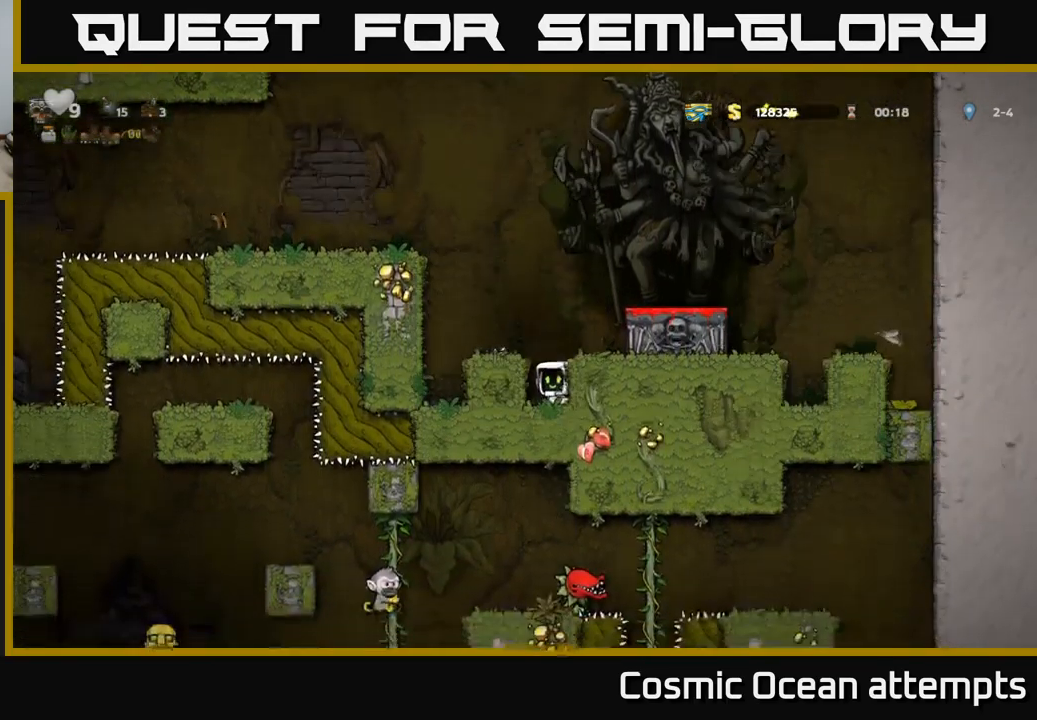
{"buttons": ["A", "DPAD_LEFT"], "left_stick": "center", "right_stick": "center", "events": [[100, "X", "down"], [183, "A", "down"], [200, "DPAD_DOWN", "up"], [217, "X", "up"], [300, "DPAD_LEFT", "down"]]}
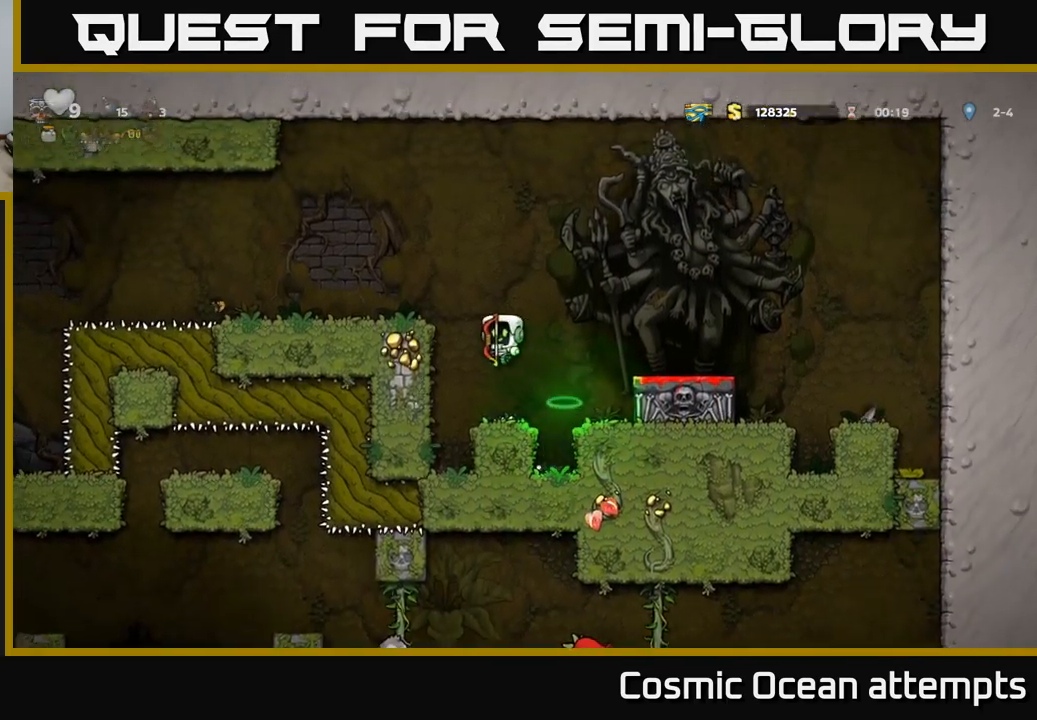
{"buttons": ["DPAD_LEFT"], "left_stick": "center", "right_stick": "center", "events": [[100, "A", "up"], [233, "A", "down"], [333, "A", "up"]]}
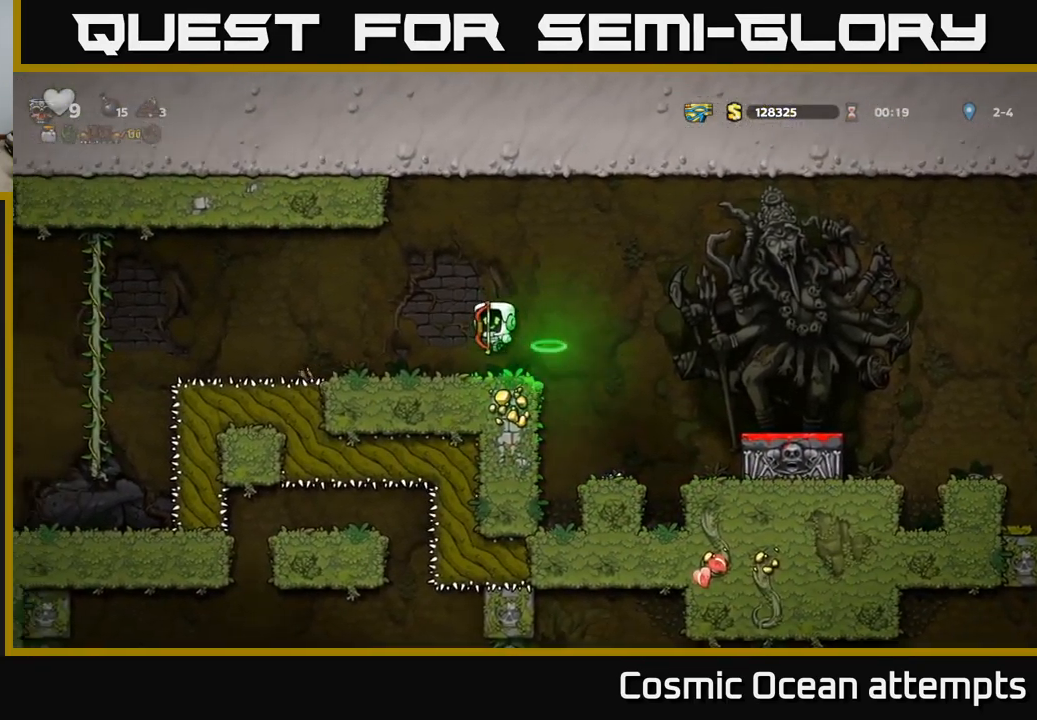
{"buttons": ["DPAD_LEFT"], "left_stick": "center", "right_stick": "center", "events": [[217, "A", "down"], [350, "A", "up"]]}
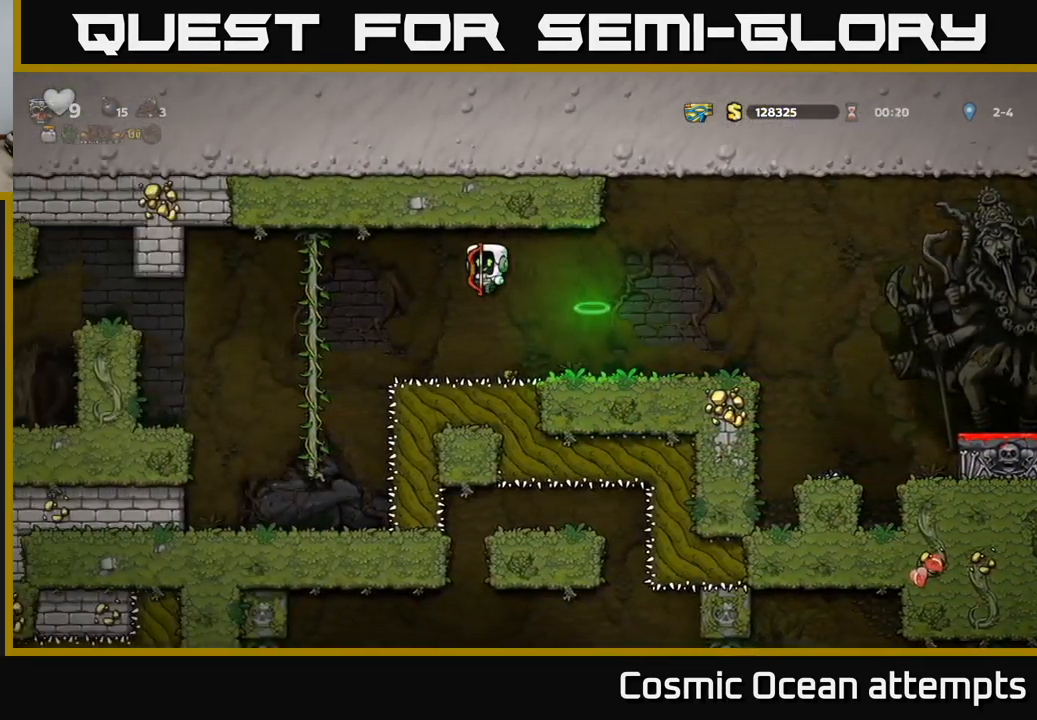
{"buttons": [], "left_stick": "center", "right_stick": "center", "events": [[350, "DPAD_LEFT", "up"]]}
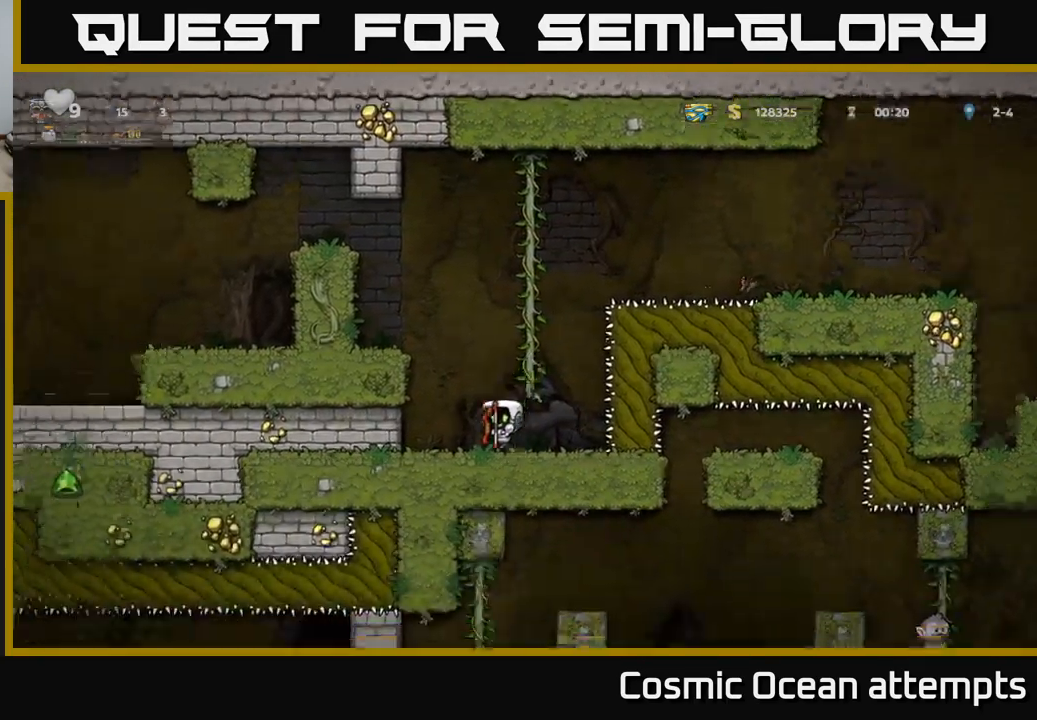
{"buttons": ["DPAD_LEFT"], "left_stick": "center", "right_stick": "center", "events": [[83, "DPAD_LEFT", "down"], [100, "A", "down"], [434, "A", "up"]]}
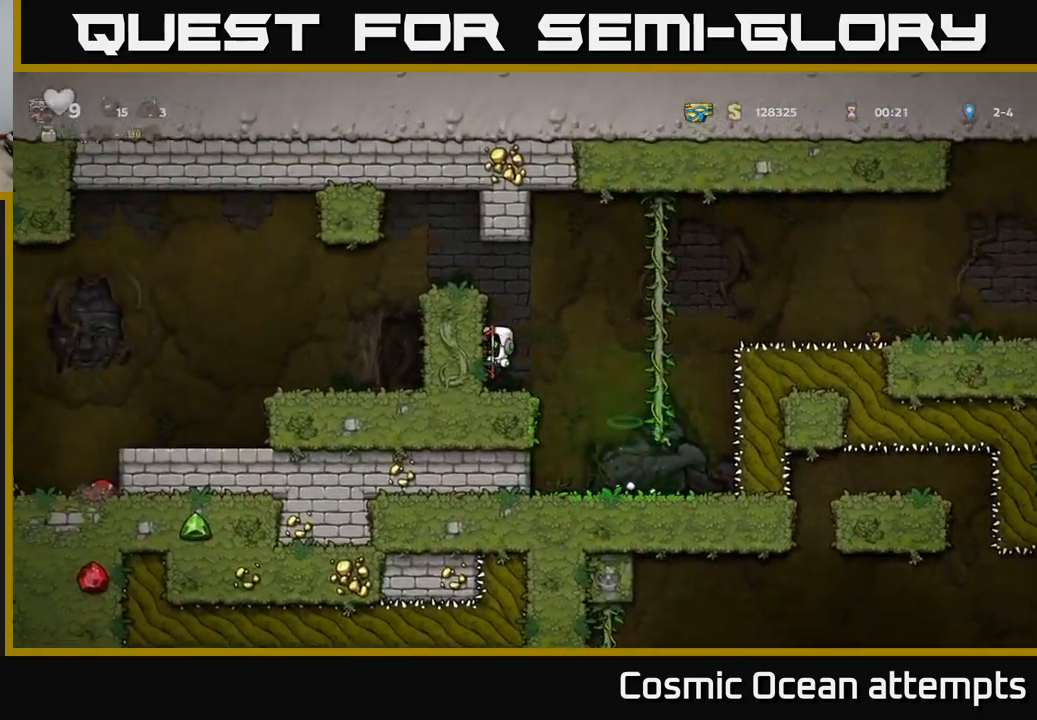
{"buttons": ["DPAD_LEFT"], "left_stick": "center", "right_stick": "center", "events": [[117, "A", "down"], [267, "A", "up"]]}
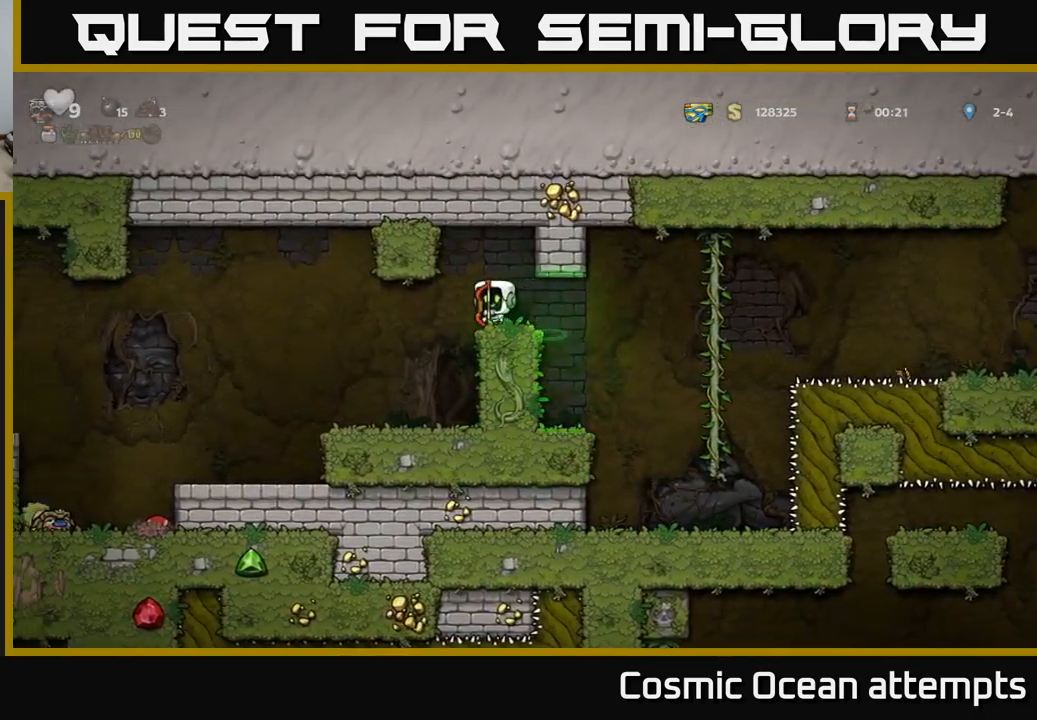
{"buttons": [], "left_stick": "center", "right_stick": "center", "events": [[50, "A", "down"], [184, "A", "up"], [350, "DPAD_LEFT", "up"]]}
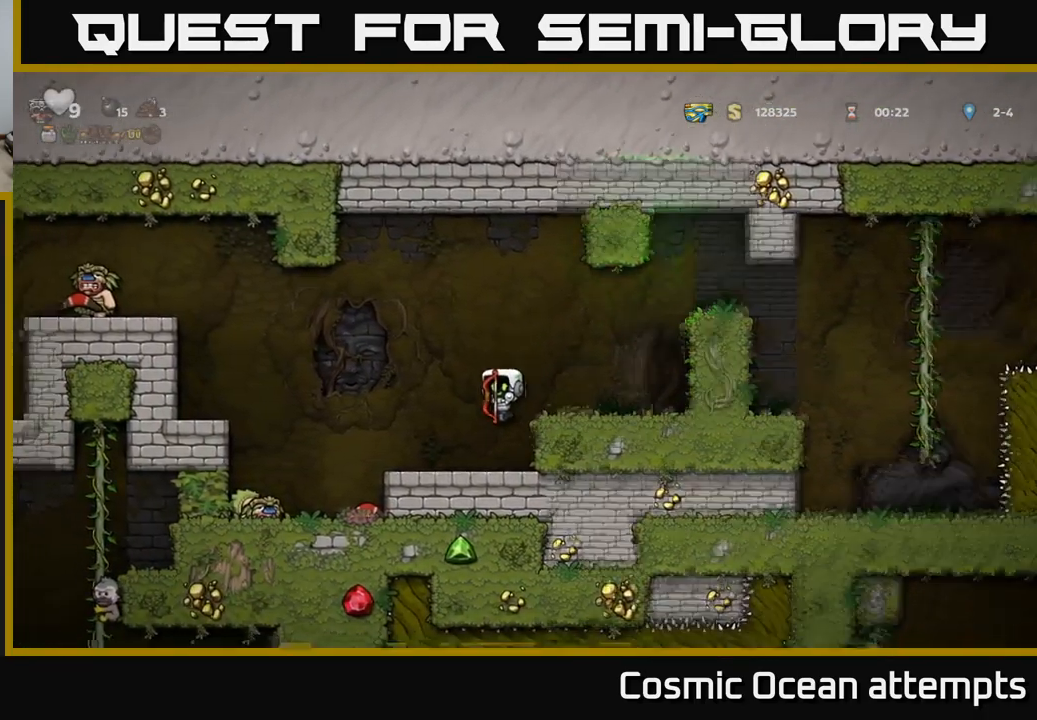
{"buttons": [], "left_stick": "center", "right_stick": "center", "events": []}
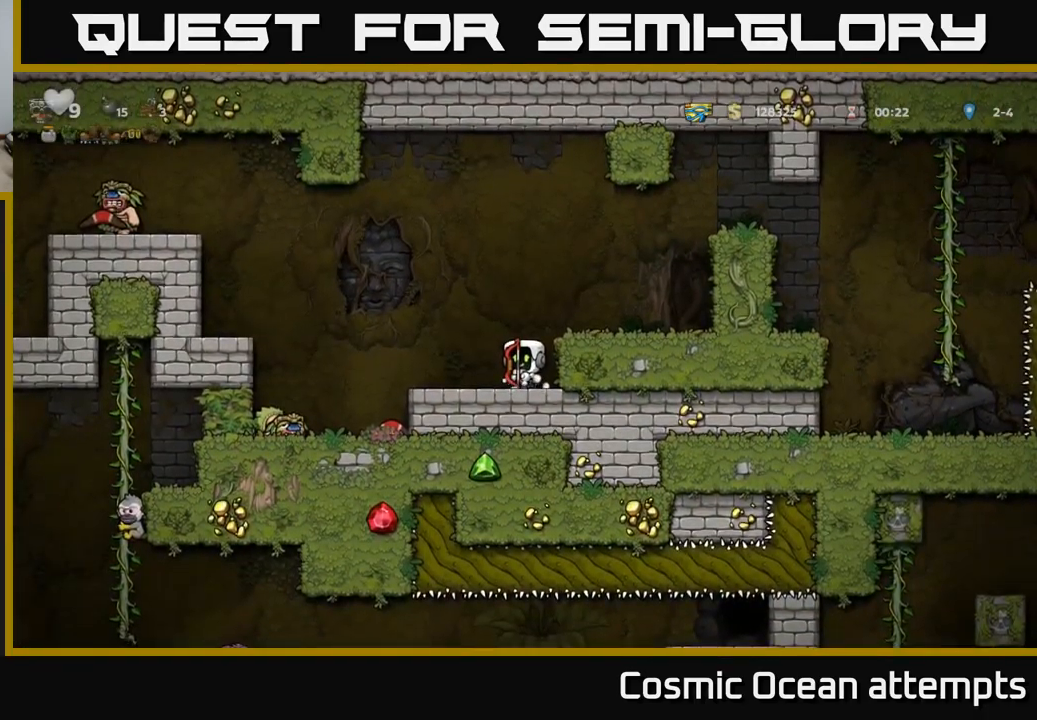
{"buttons": [], "left_stick": "center", "right_stick": "center", "events": [[150, "DPAD_LEFT", "down"], [234, "DPAD_LEFT", "up"], [350, "DPAD_DOWN", "down"], [400, "X", "down"], [484, "DPAD_DOWN", "up"], [500, "X", "up"]]}
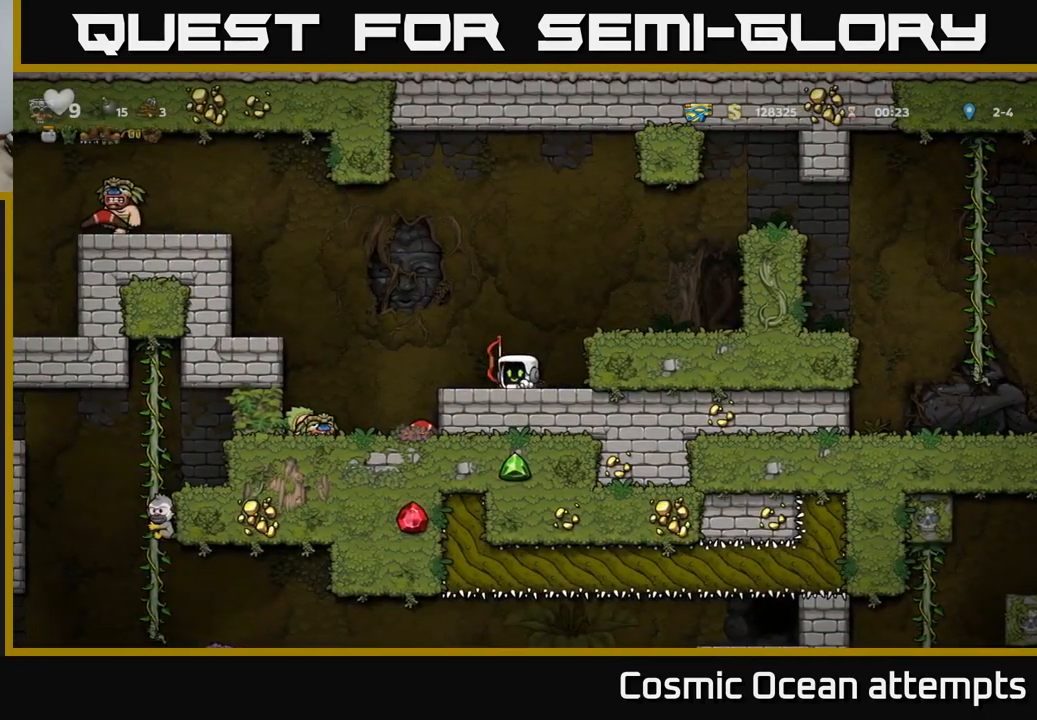
{"buttons": [], "left_stick": "center", "right_stick": "center", "events": [[17, "DPAD_LEFT", "down"], [267, "DPAD_LEFT", "up"]]}
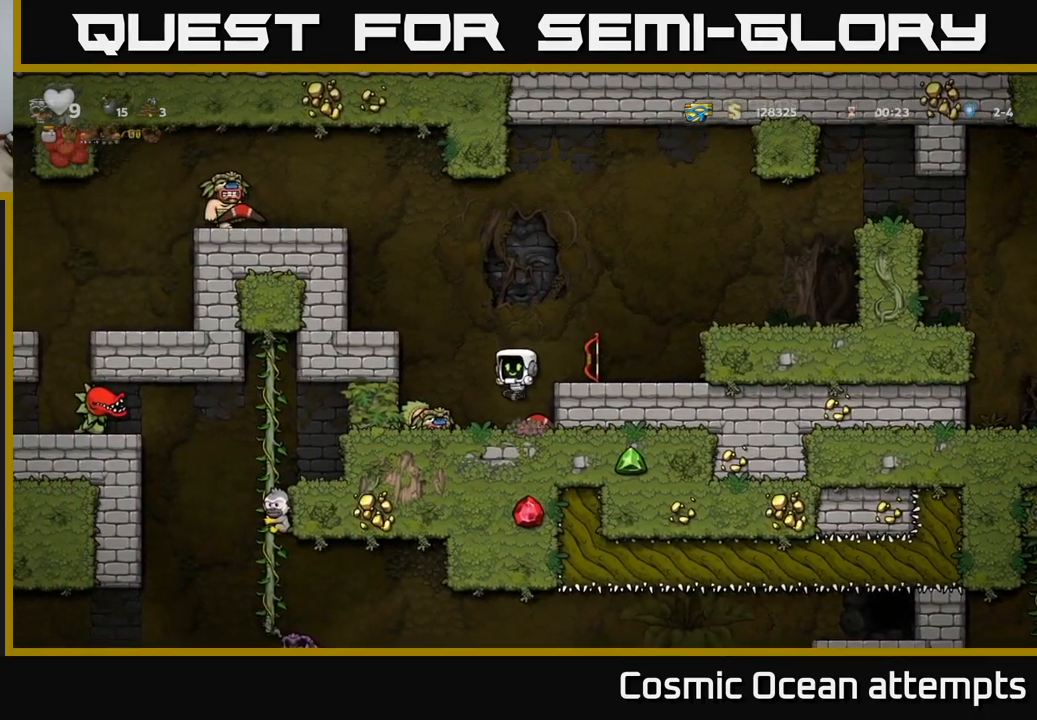
{"buttons": ["DPAD_RIGHT"], "left_stick": "center", "right_stick": "center", "events": [[50, "DPAD_RIGHT", "down"], [100, "DPAD_DOWN", "down"], [134, "DPAD_RIGHT", "up"], [200, "X", "down"], [300, "A", "down"], [300, "DPAD_DOWN", "up"], [334, "X", "up"], [450, "DPAD_RIGHT", "down"], [467, "A", "up"]]}
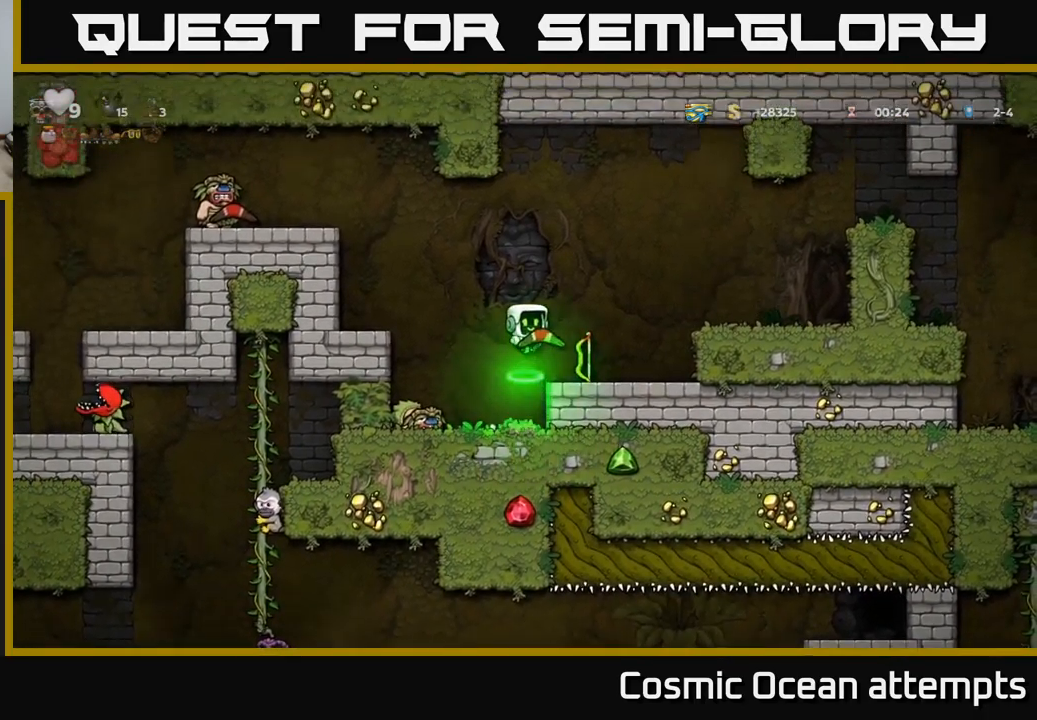
{"buttons": [], "left_stick": "center", "right_stick": "center", "events": [[84, "DPAD_RIGHT", "up"]]}
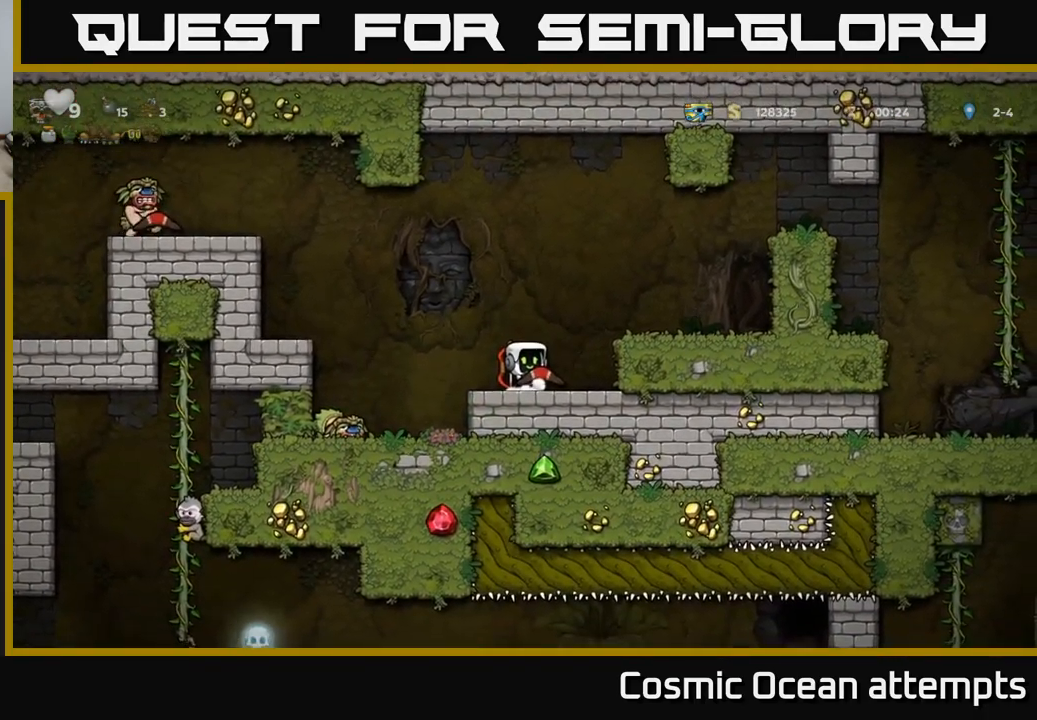
{"buttons": [], "left_stick": "center", "right_stick": "center", "events": [[34, "DPAD_LEFT", "down"], [117, "DPAD_LEFT", "up"]]}